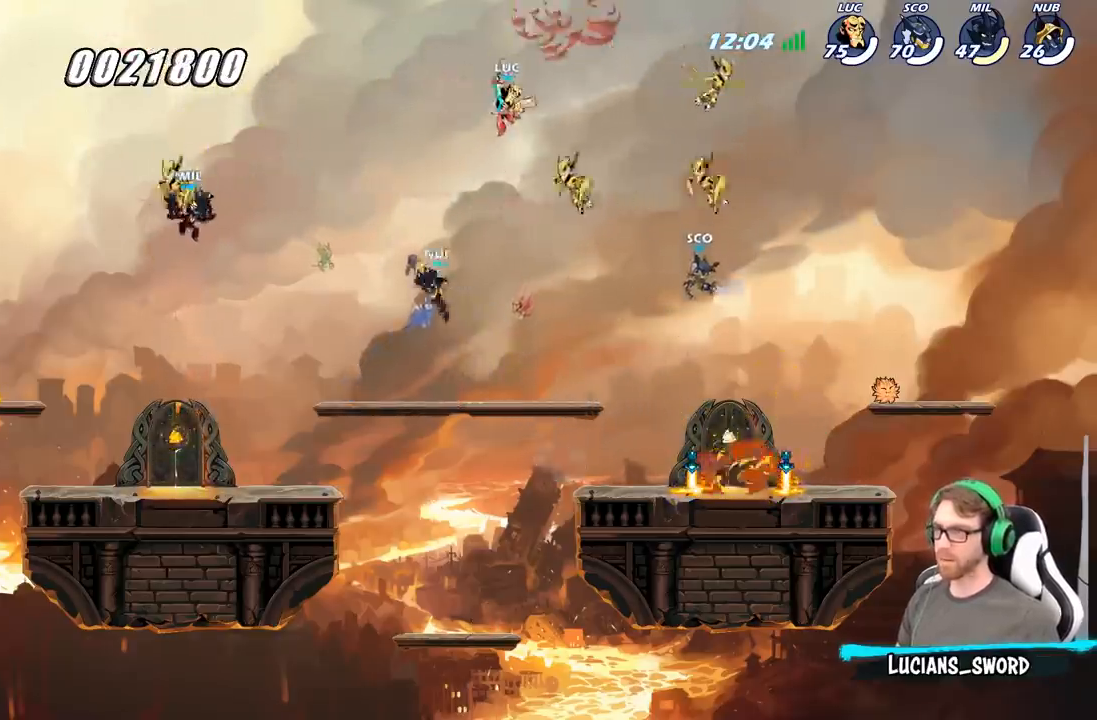
Gameplay with a controller (Xbox layout); each line is a JSON object with the inputs held at the frame after it. "events" lists button and stick changes between this image and that frame as [ms after this image, input, new state], when the widget could be followed in between.
{"buttons": [], "left_stick": "center", "right_stick": "center", "events": [[33, "left_stick", "left"], [200, "left_stick", "down-left"], [383, "X", "down"], [483, "X", "up"], [483, "left_stick", "center"]]}
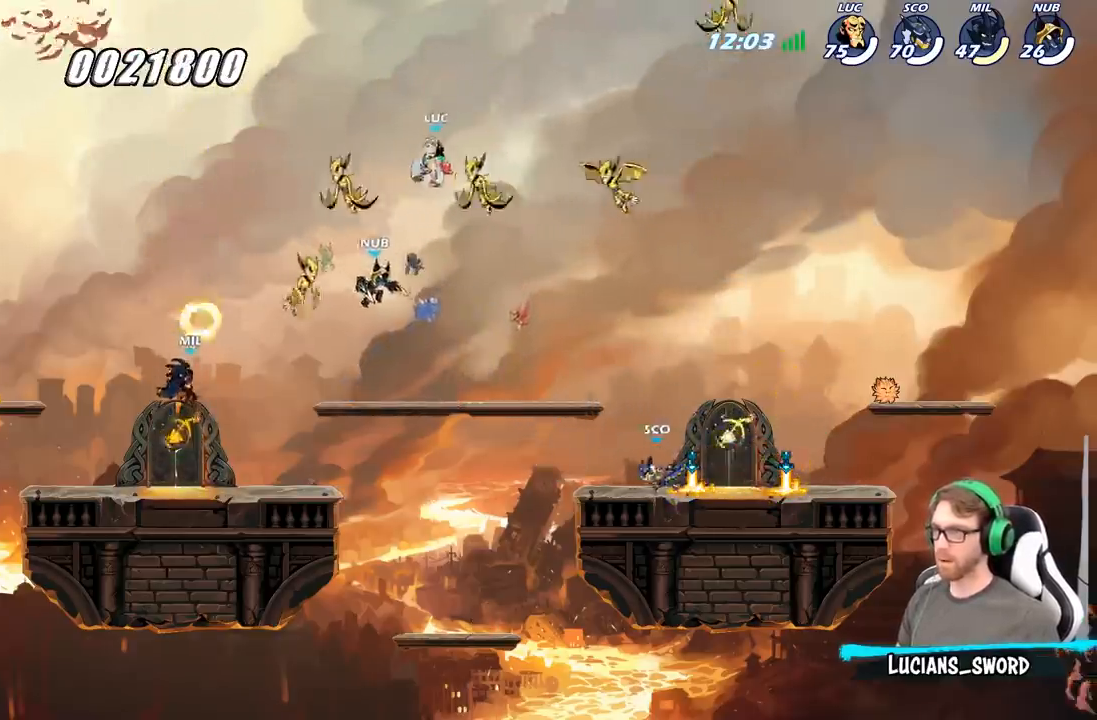
{"buttons": [], "left_stick": "center", "right_stick": "center", "events": []}
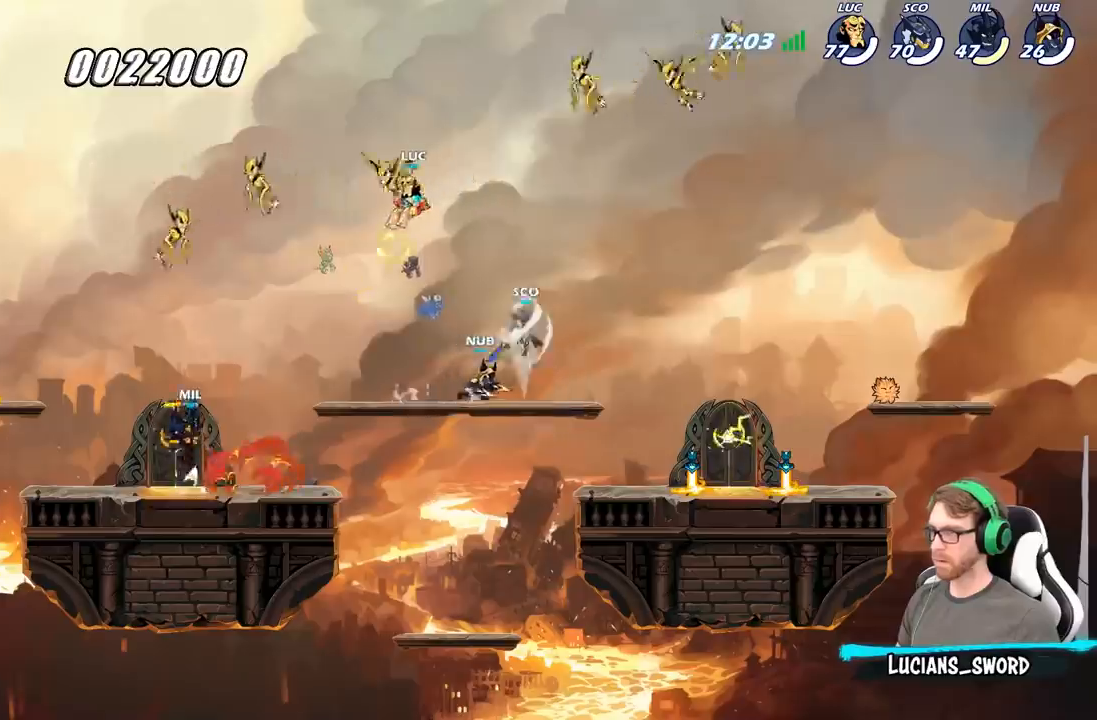
{"buttons": ["X"], "left_stick": "center", "right_stick": "center", "events": [[317, "left_stick", "up-left"], [383, "A", "down"], [417, "left_stick", "center"], [433, "X", "down"], [467, "A", "up"]]}
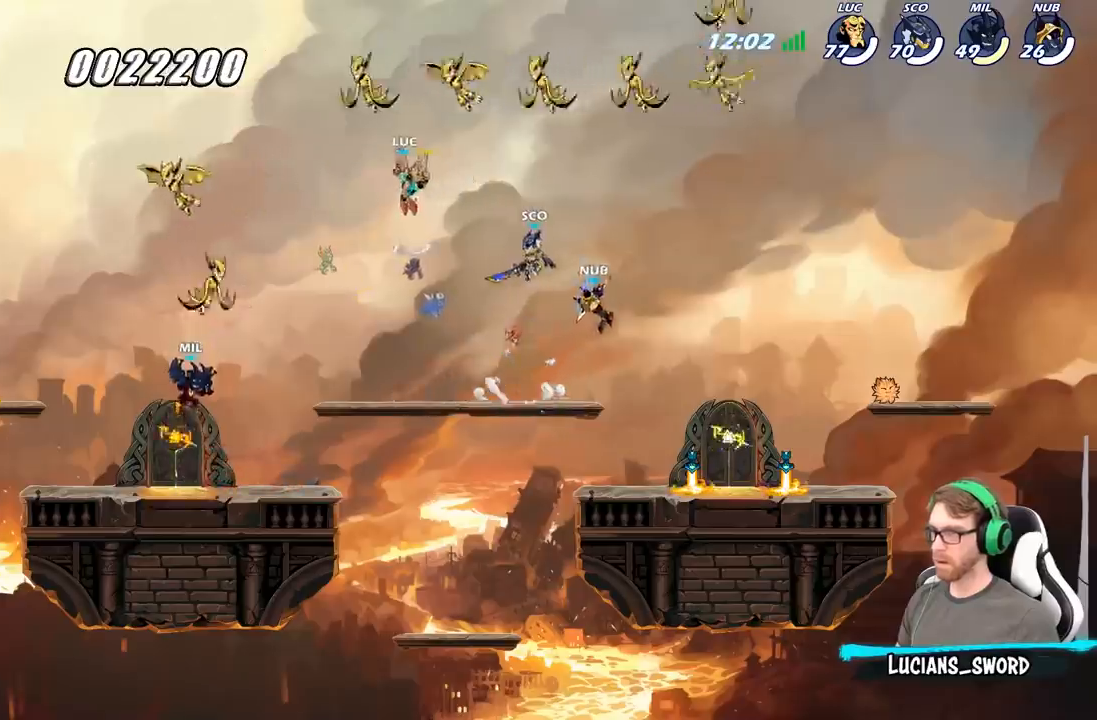
{"buttons": [], "left_stick": "center", "right_stick": "center", "events": [[17, "X", "up"]]}
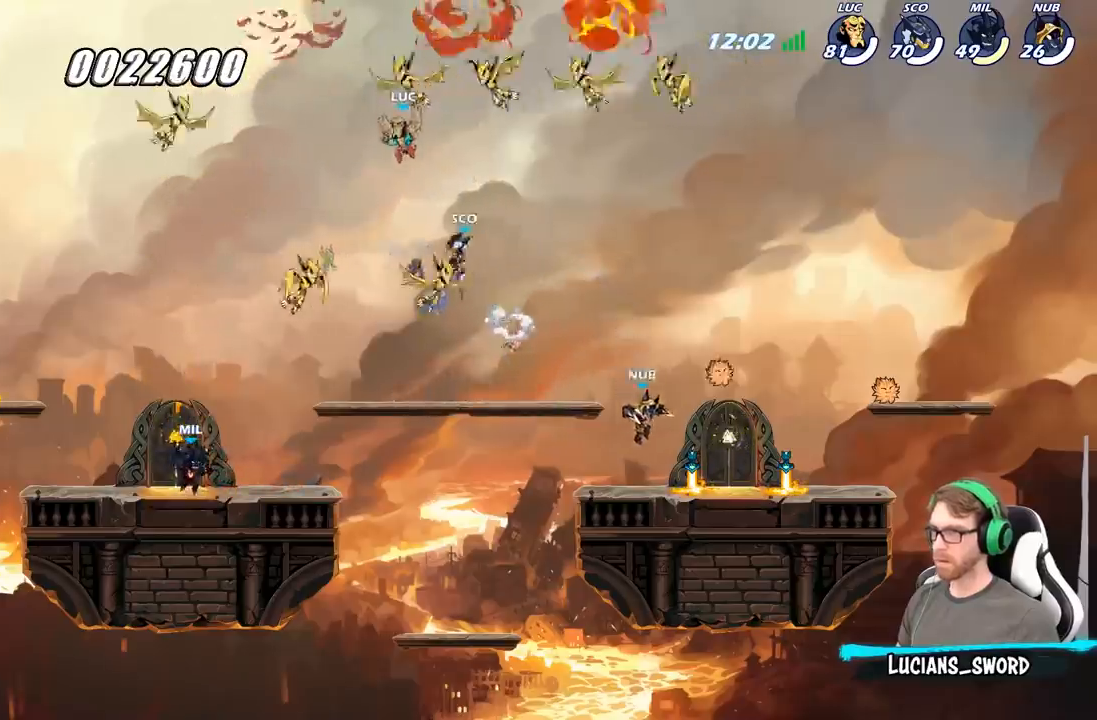
{"buttons": [], "left_stick": "center", "right_stick": "center", "events": [[100, "left_stick", "up"], [167, "R2", "down"], [317, "X", "down"], [333, "R2", "up"], [333, "left_stick", "center"], [417, "X", "up"]]}
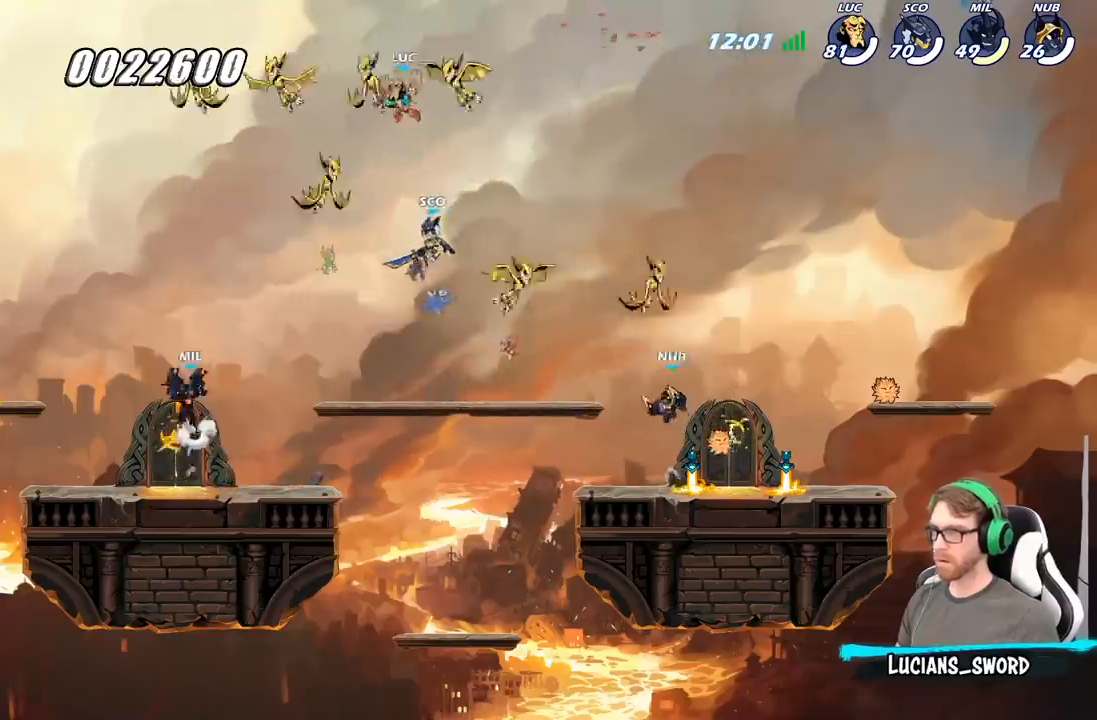
{"buttons": [], "left_stick": "center", "right_stick": "center", "events": [[17, "X", "down"], [117, "X", "up"], [200, "X", "down"], [317, "X", "up"]]}
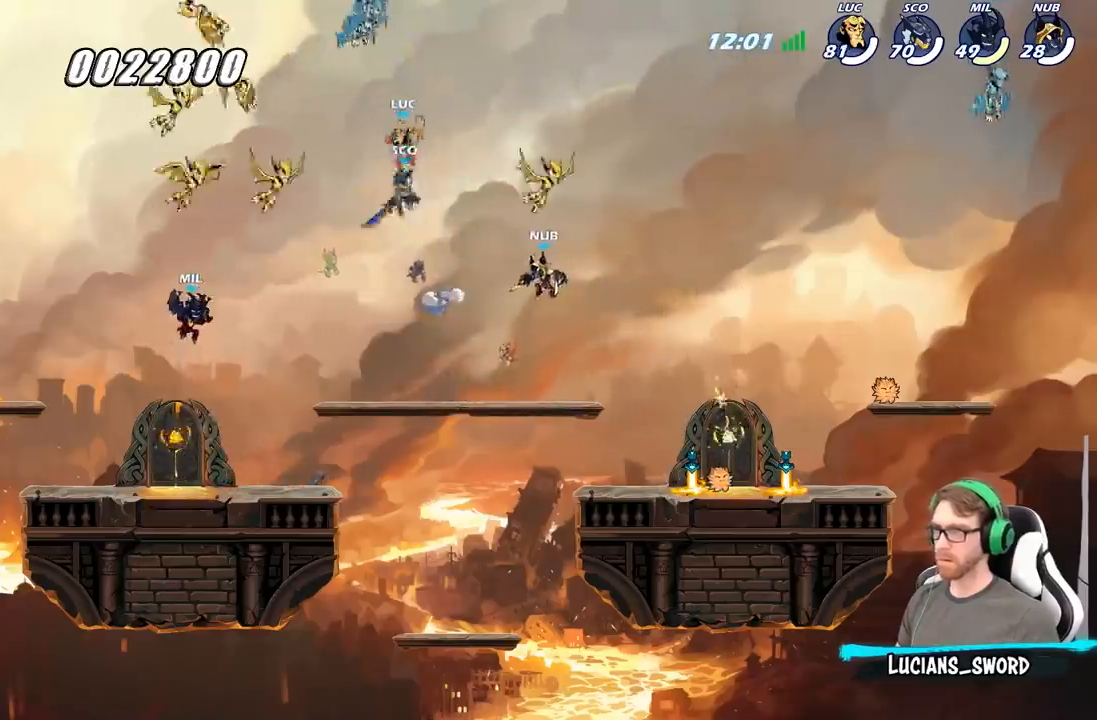
{"buttons": ["X"], "left_stick": "center", "right_stick": "center", "events": [[100, "X", "down"], [200, "X", "up"], [267, "X", "down"], [367, "X", "up"], [433, "X", "down"]]}
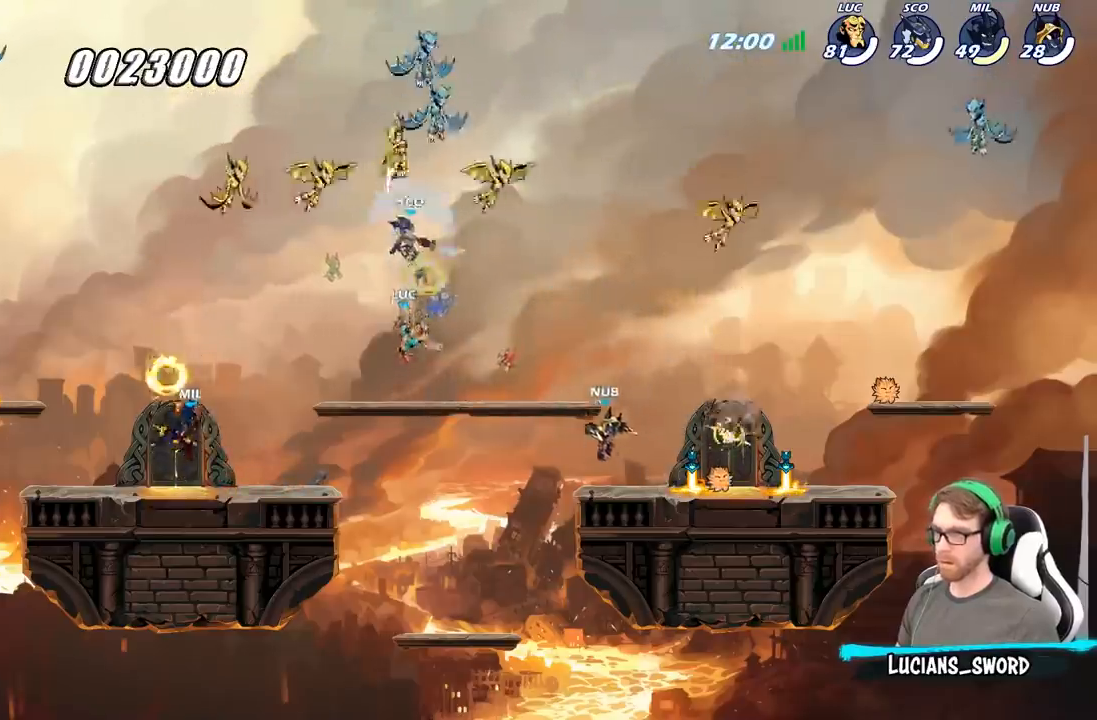
{"buttons": [], "left_stick": "right", "right_stick": "center", "events": [[50, "X", "up"], [283, "left_stick", "right"], [400, "A", "down"], [483, "A", "up"]]}
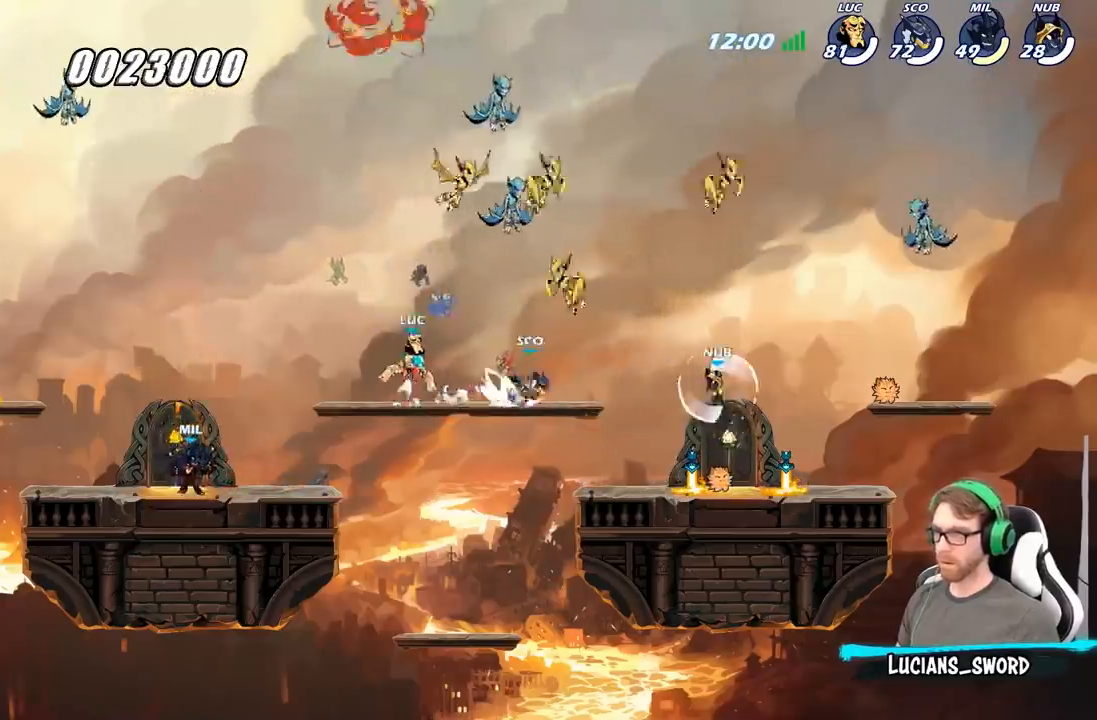
{"buttons": [], "left_stick": "up", "right_stick": "center", "events": [[100, "A", "down"], [233, "X", "down"], [267, "A", "up"], [267, "right_stick", "down-left"], [317, "right_stick", "center"], [350, "X", "up"], [500, "left_stick", "up"]]}
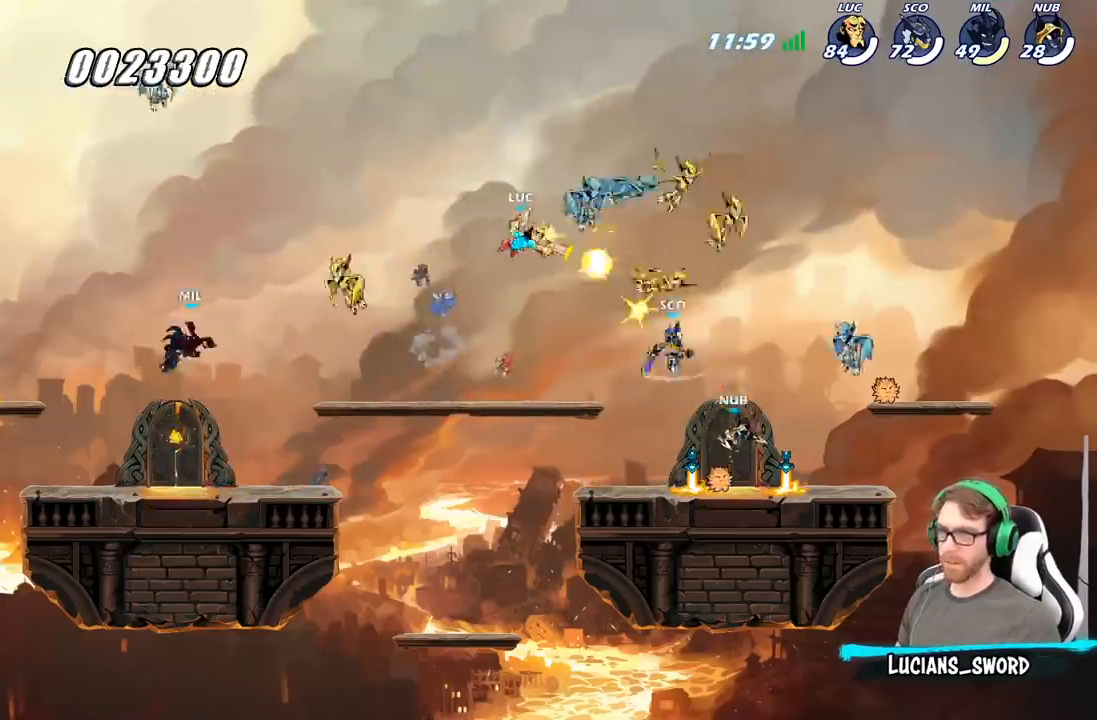
{"buttons": [], "left_stick": "left", "right_stick": "center", "events": [[17, "left_stick", "up-left"], [367, "left_stick", "left"]]}
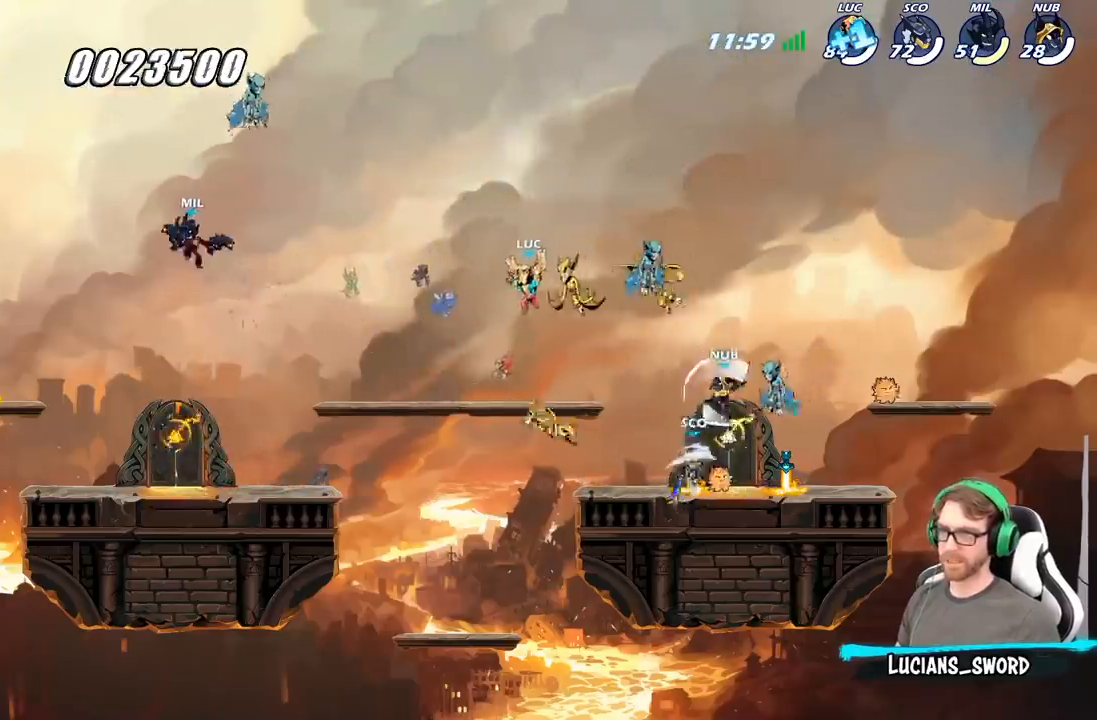
{"buttons": [], "left_stick": "center", "right_stick": "center", "events": [[150, "X", "down"], [150, "left_stick", "center"], [250, "X", "up"]]}
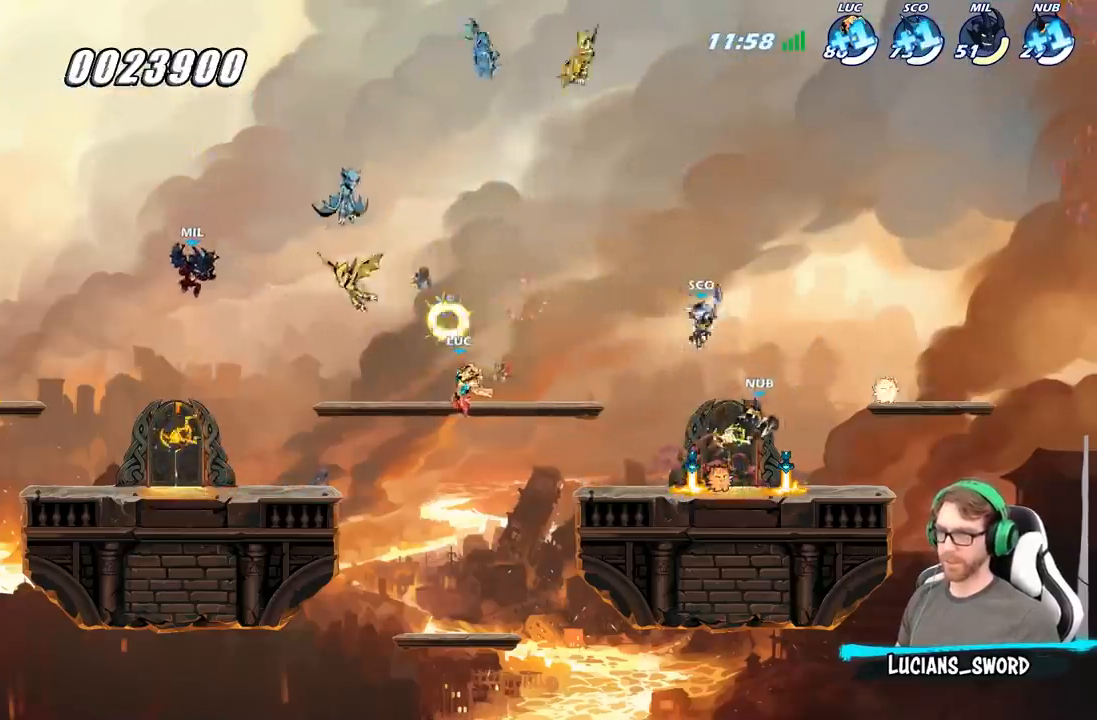
{"buttons": [], "left_stick": "center", "right_stick": "center", "events": [[200, "A", "down"], [250, "X", "down"], [267, "A", "up"], [283, "right_stick", "down-left"], [333, "X", "up"], [400, "right_stick", "center"]]}
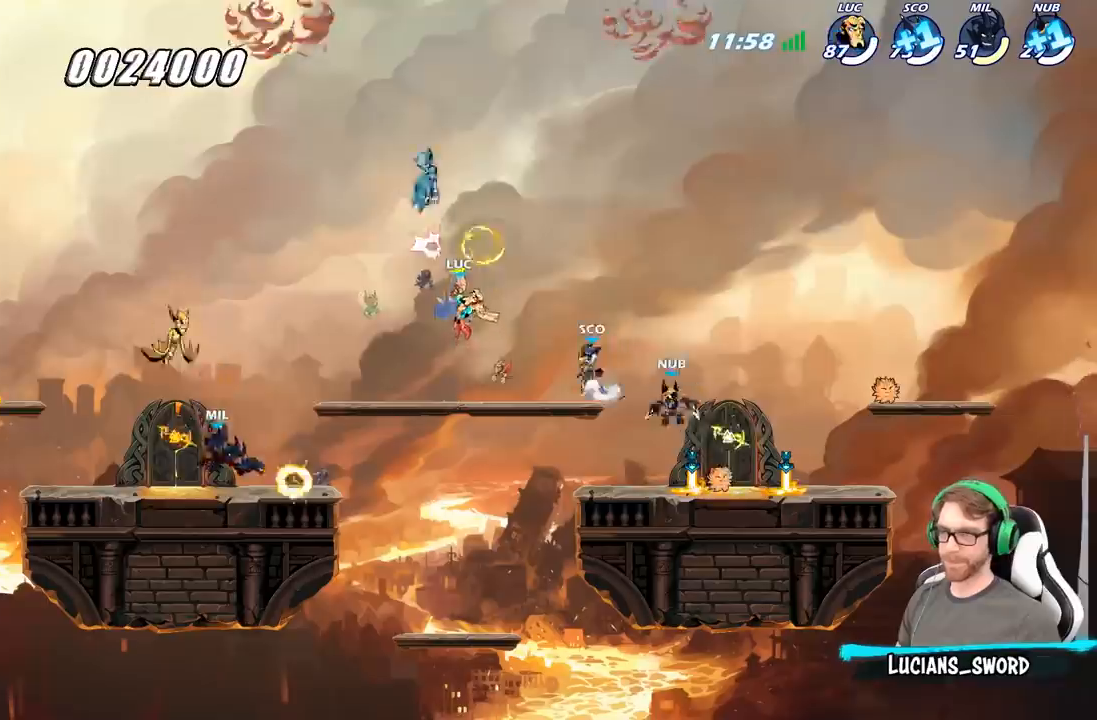
{"buttons": [], "left_stick": "center", "right_stick": "center", "events": []}
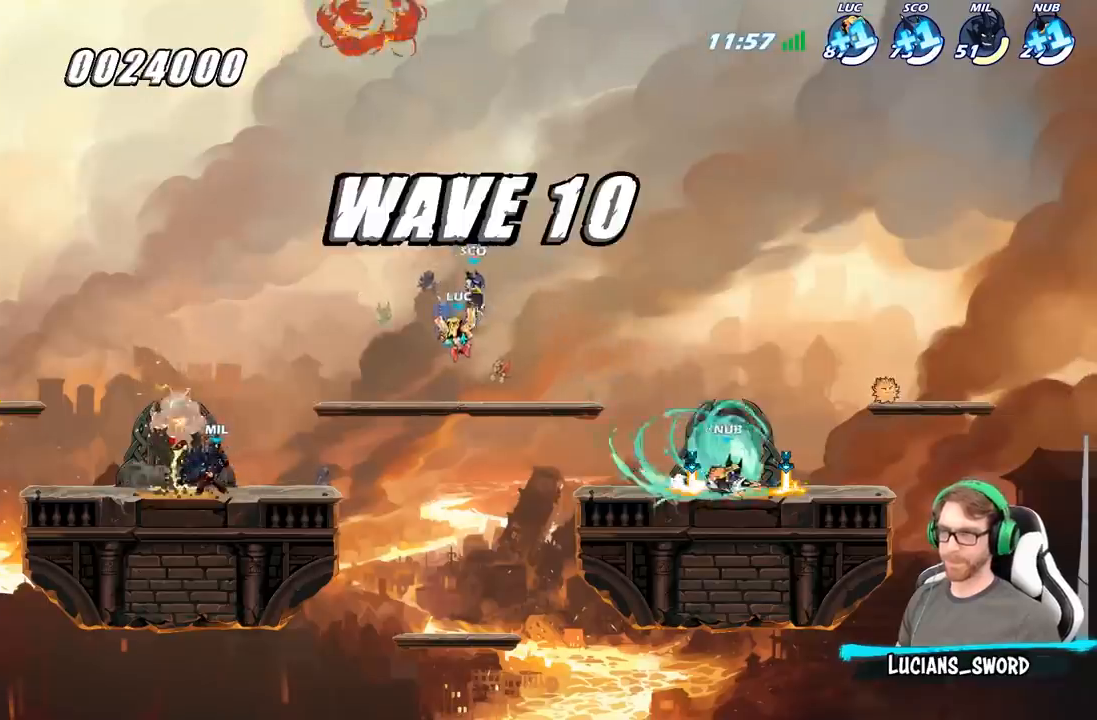
{"buttons": [], "left_stick": "center", "right_stick": "center", "events": []}
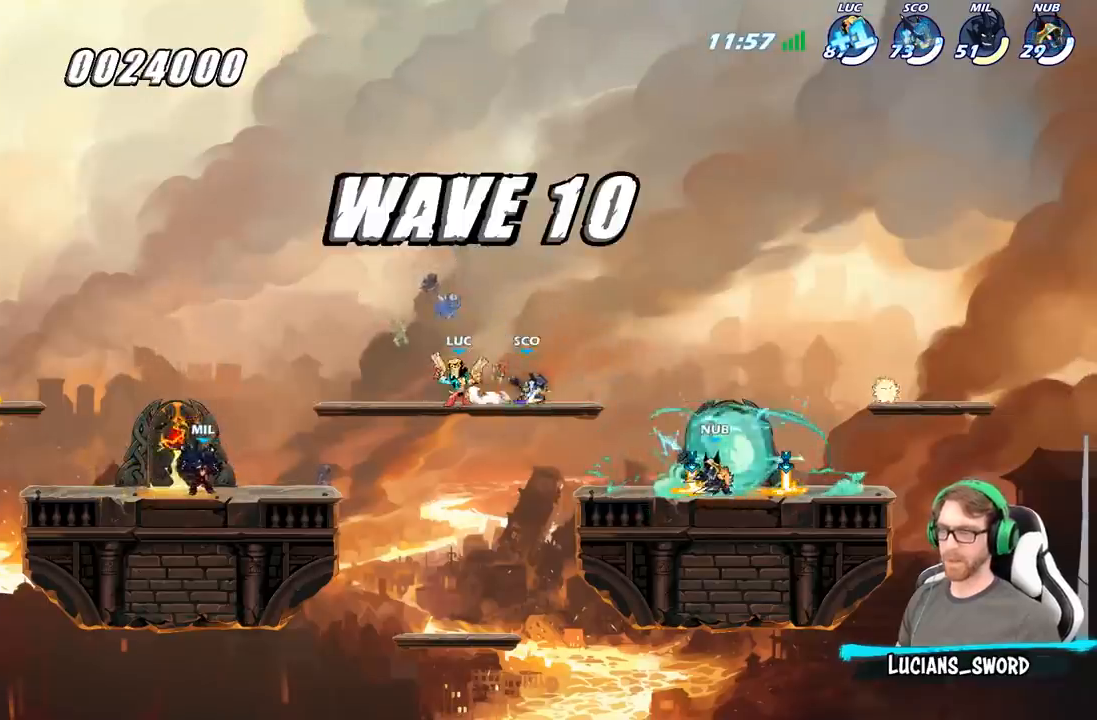
{"buttons": [], "left_stick": "center", "right_stick": "center", "events": []}
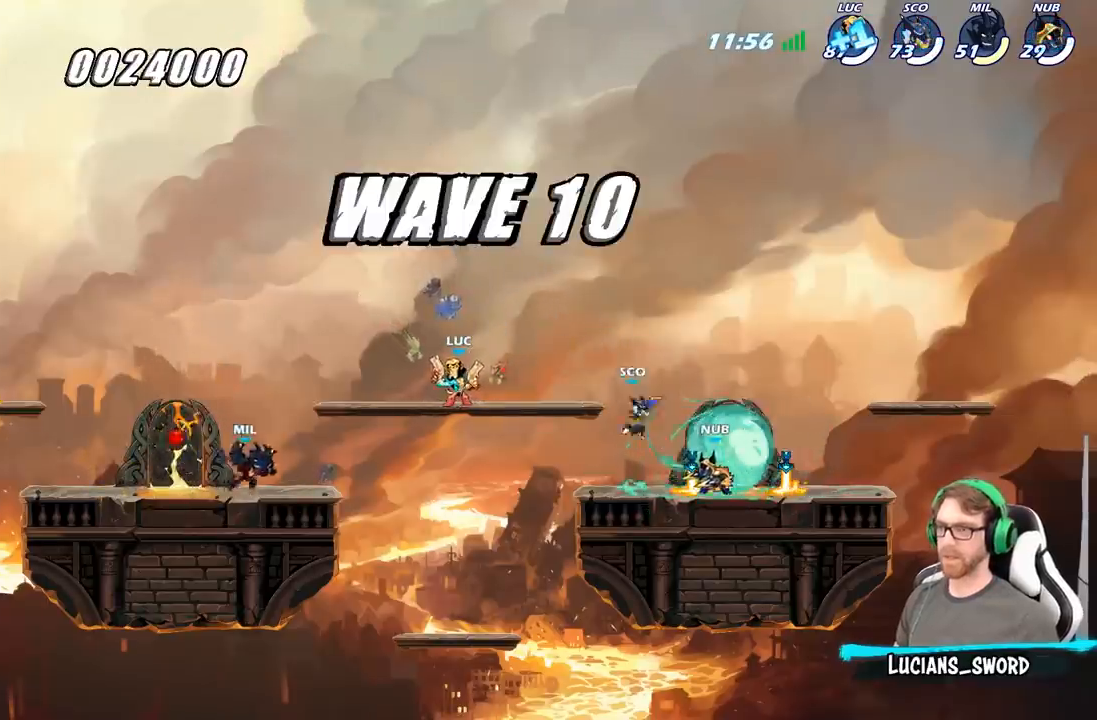
{"buttons": [], "left_stick": "center", "right_stick": "center", "events": []}
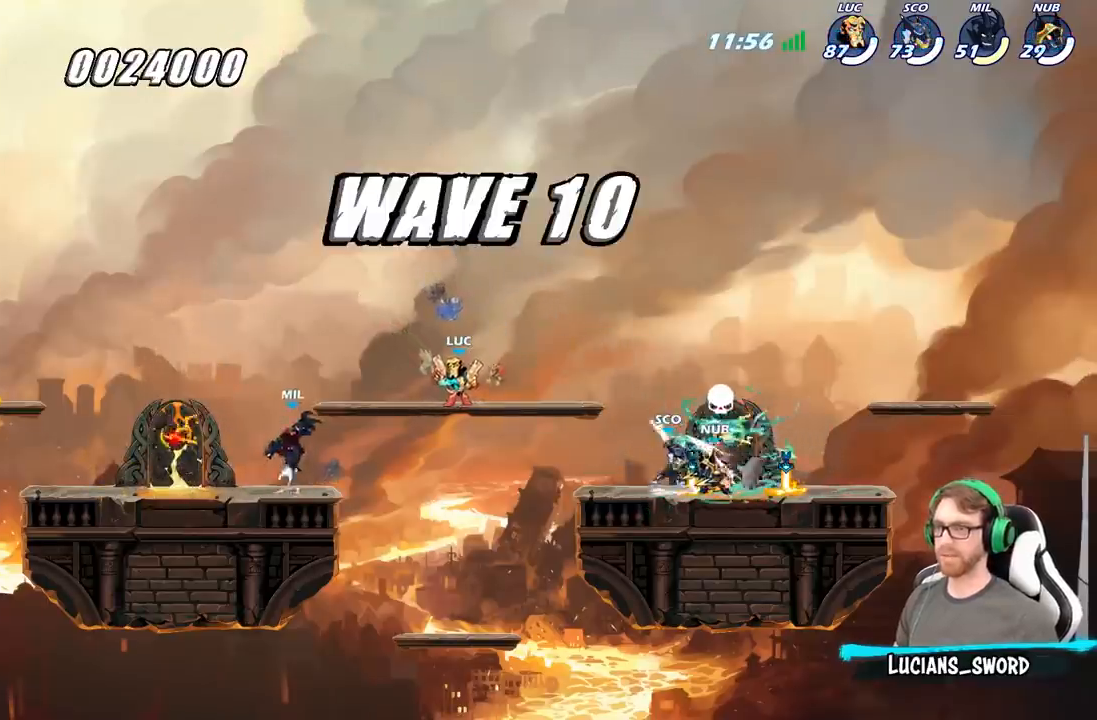
{"buttons": ["X"], "left_stick": "down", "right_stick": "center", "events": [[17, "left_stick", "right"], [167, "R2", "down"], [367, "R2", "up"], [467, "left_stick", "down"], [500, "X", "down"]]}
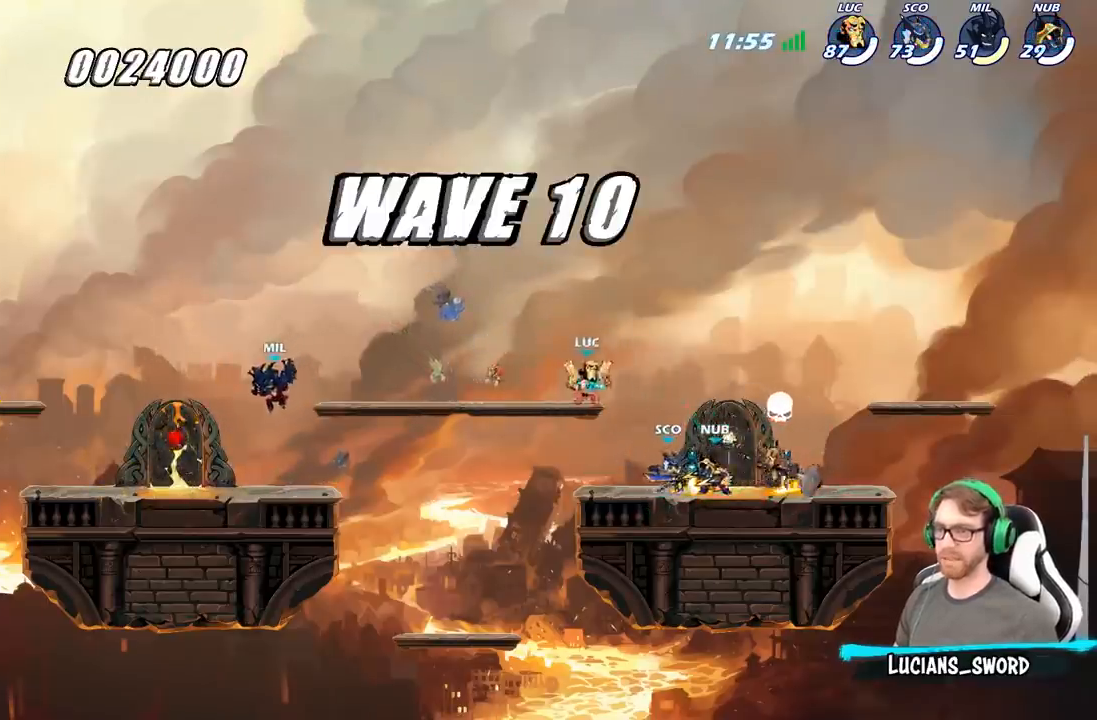
{"buttons": [], "left_stick": "center", "right_stick": "center", "events": [[167, "X", "up"], [217, "left_stick", "center"]]}
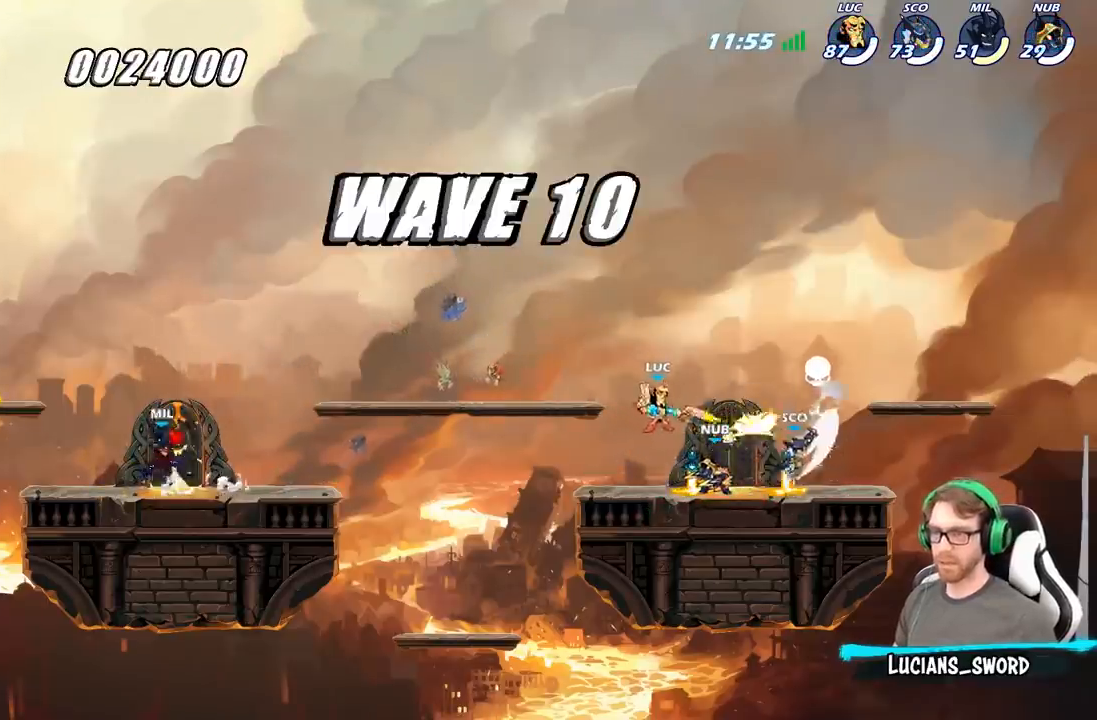
{"buttons": [], "left_stick": "right", "right_stick": "center", "events": [[200, "left_stick", "right"], [350, "A", "down"], [483, "A", "up"]]}
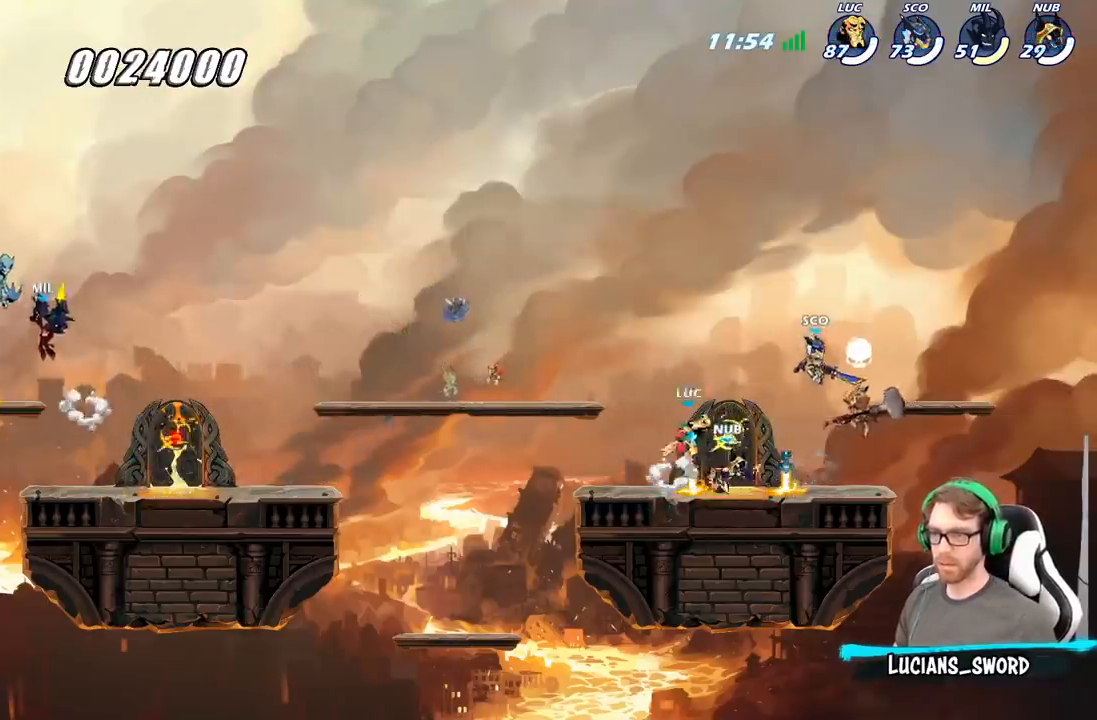
{"buttons": [], "left_stick": "left", "right_stick": "center", "events": [[33, "X", "down"], [117, "X", "up"], [183, "left_stick", "left"]]}
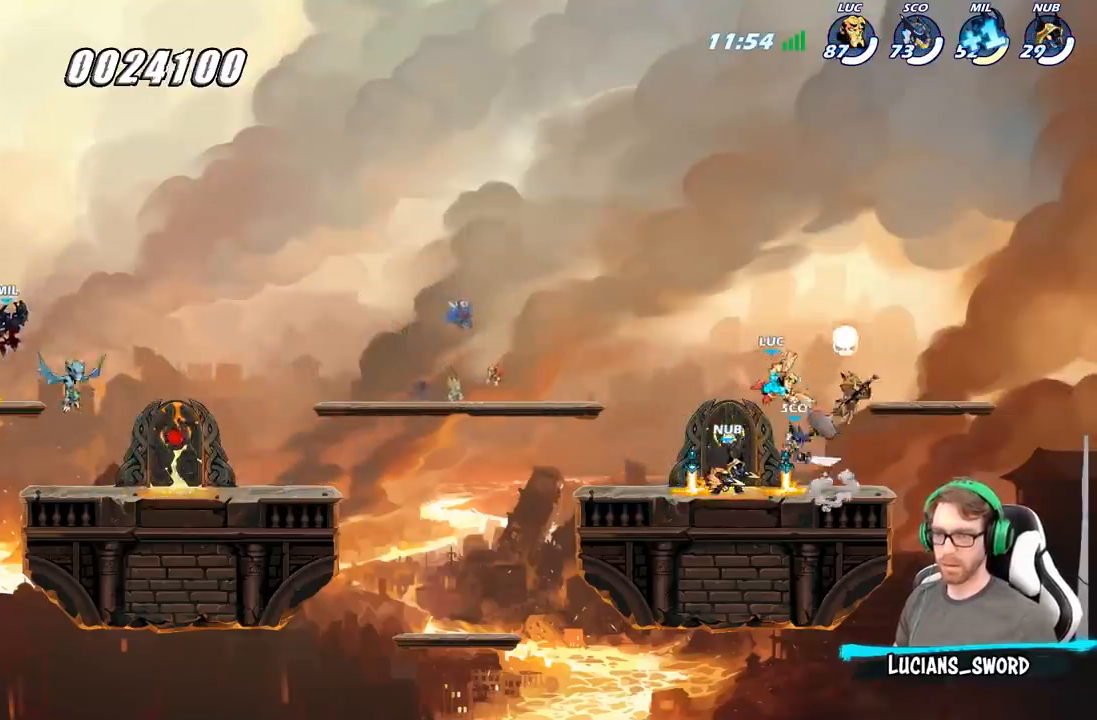
{"buttons": [], "left_stick": "right", "right_stick": "center", "events": [[500, "left_stick", "right"]]}
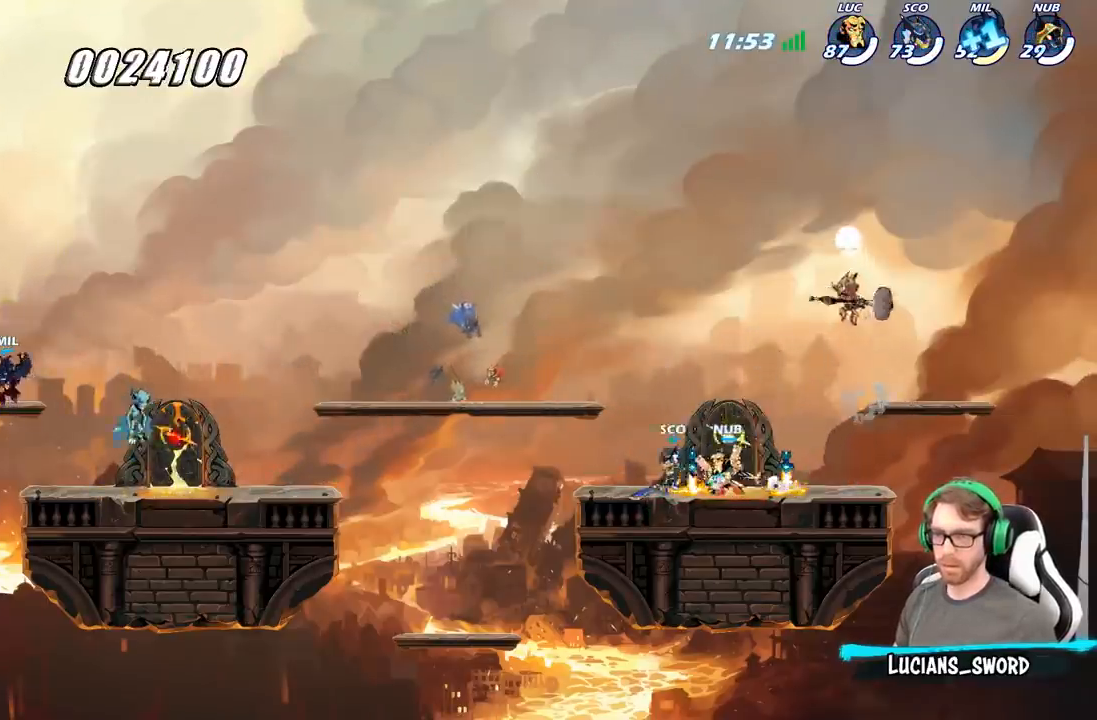
{"buttons": ["X"], "left_stick": "center", "right_stick": "center", "events": [[33, "A", "down"], [117, "A", "up"], [133, "left_stick", "up-right"], [200, "A", "down"], [250, "left_stick", "up"], [300, "A", "up"], [450, "X", "down"], [467, "left_stick", "center"]]}
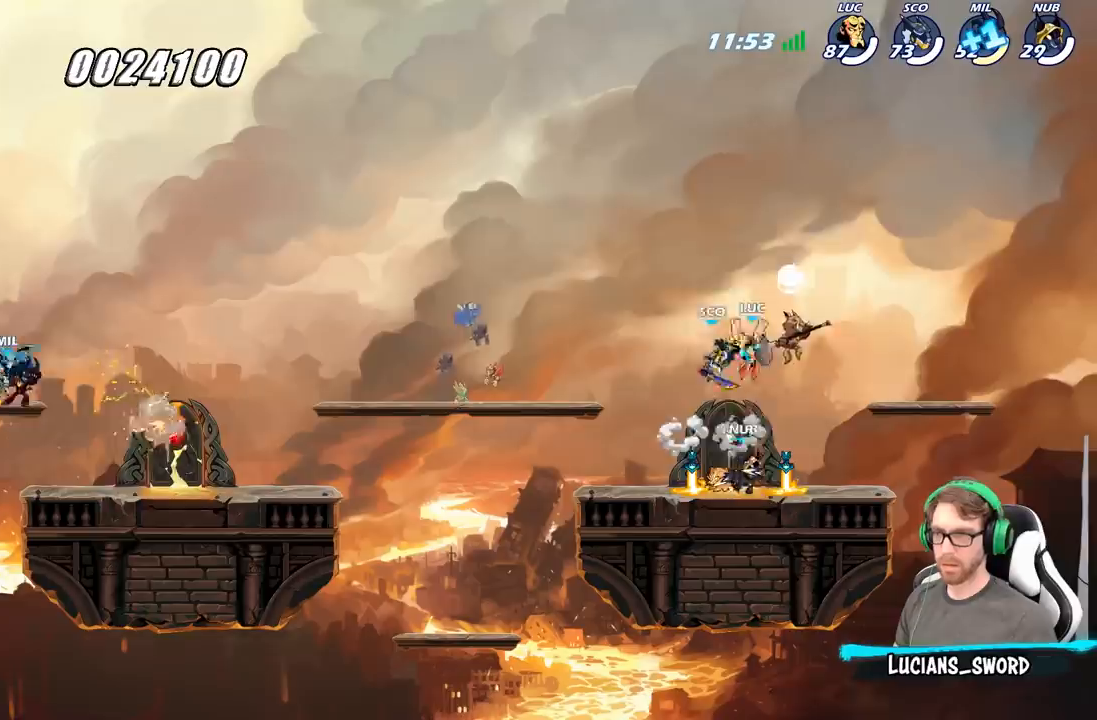
{"buttons": [], "left_stick": "right", "right_stick": "center", "events": [[67, "X", "up"], [367, "left_stick", "right"]]}
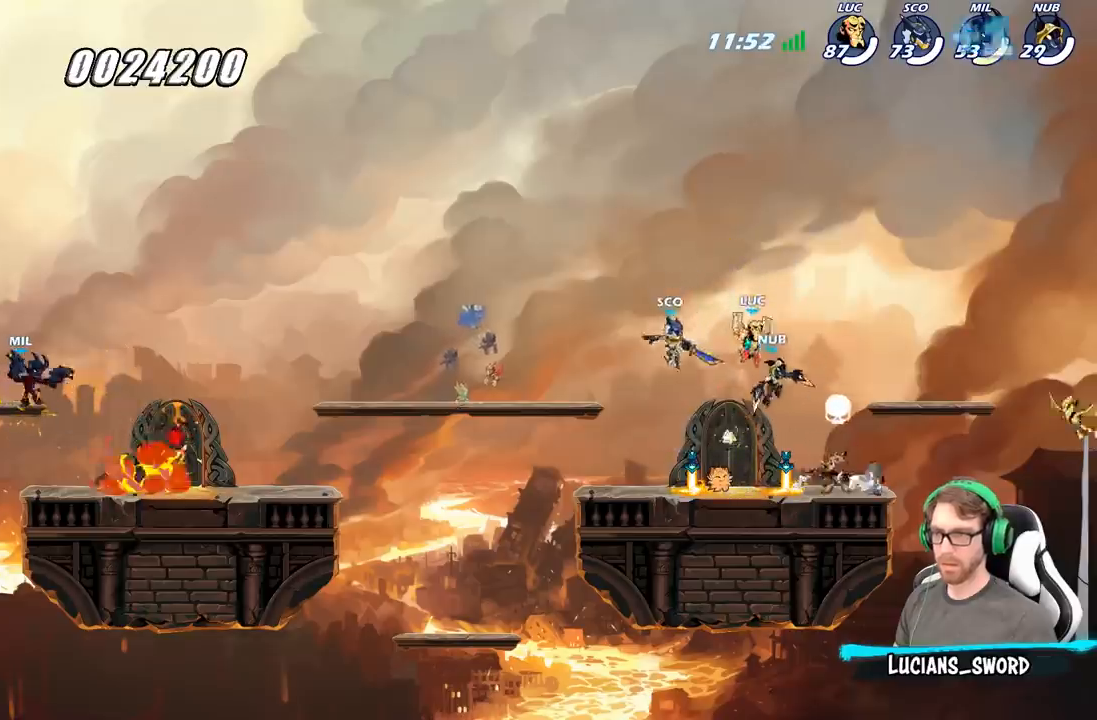
{"buttons": [], "left_stick": "center", "right_stick": "center", "events": [[67, "left_stick", "center"], [200, "R2", "down"], [250, "left_stick", "down"], [283, "X", "down"], [350, "R2", "up"], [400, "X", "up"], [467, "left_stick", "center"]]}
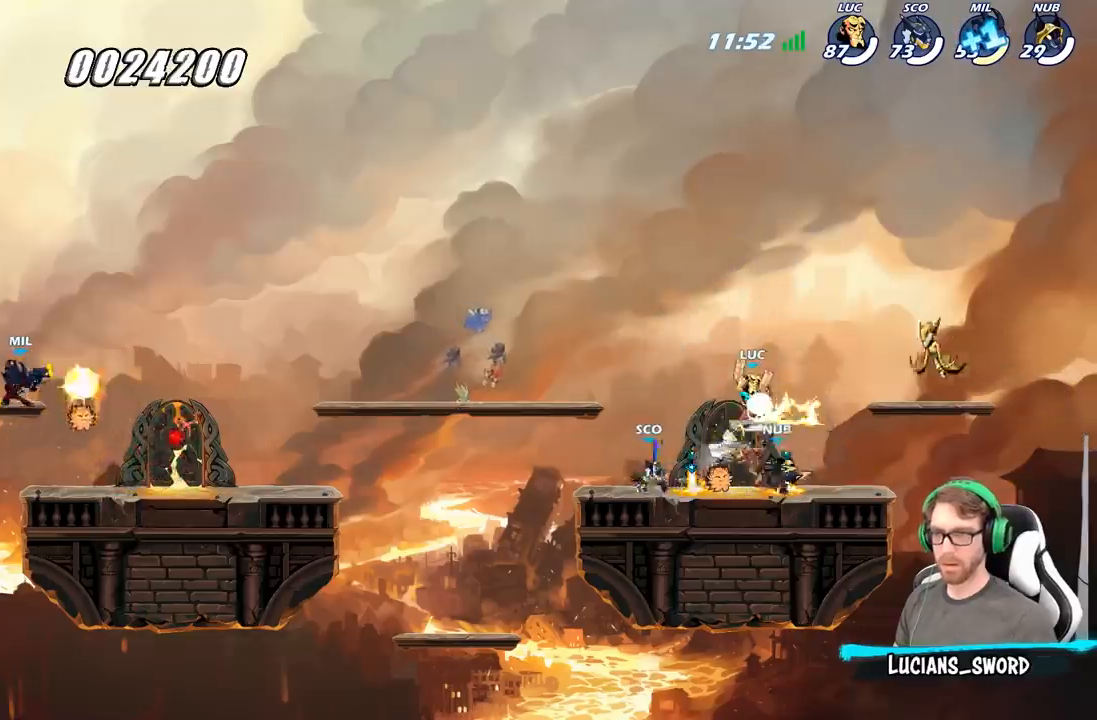
{"buttons": [], "left_stick": "center", "right_stick": "center", "events": [[400, "left_stick", "left"], [483, "left_stick", "center"]]}
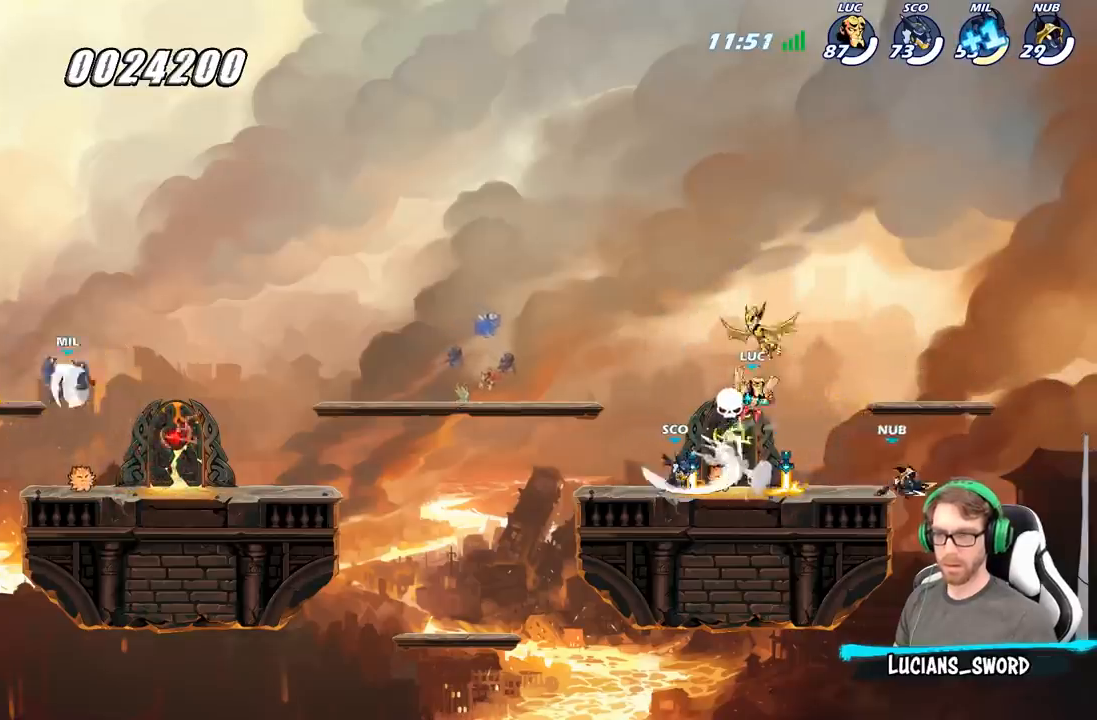
{"buttons": [], "left_stick": "left", "right_stick": "center", "events": [[17, "B", "down"], [150, "B", "up"], [233, "left_stick", "left"]]}
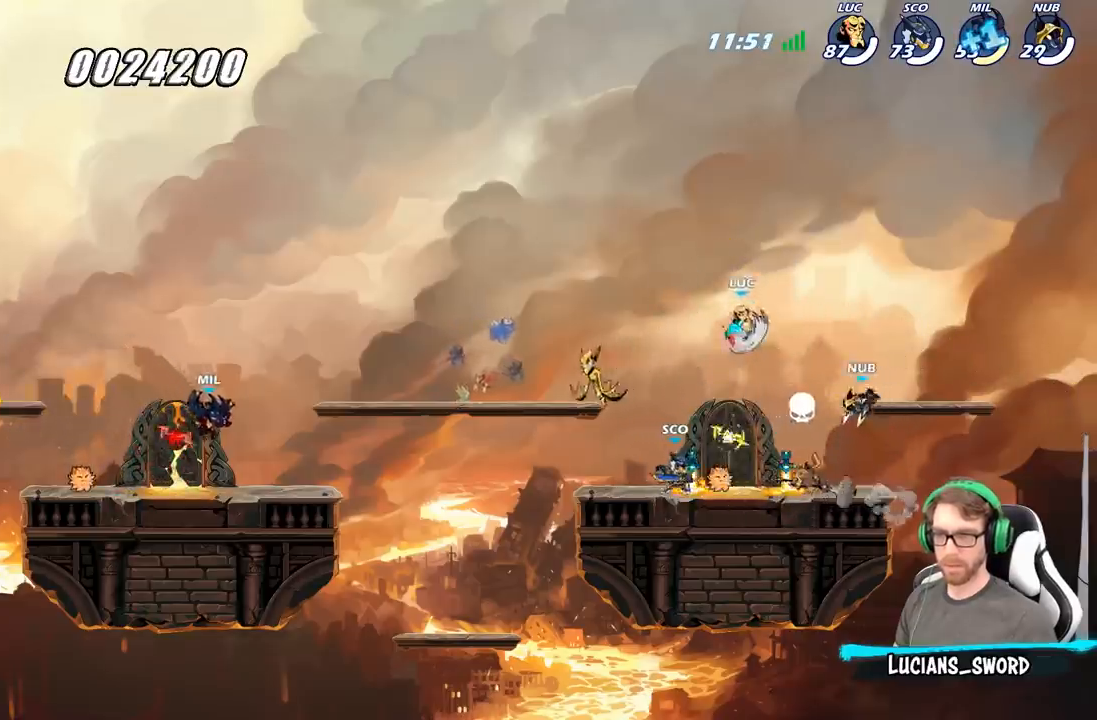
{"buttons": [], "left_stick": "left", "right_stick": "center", "events": []}
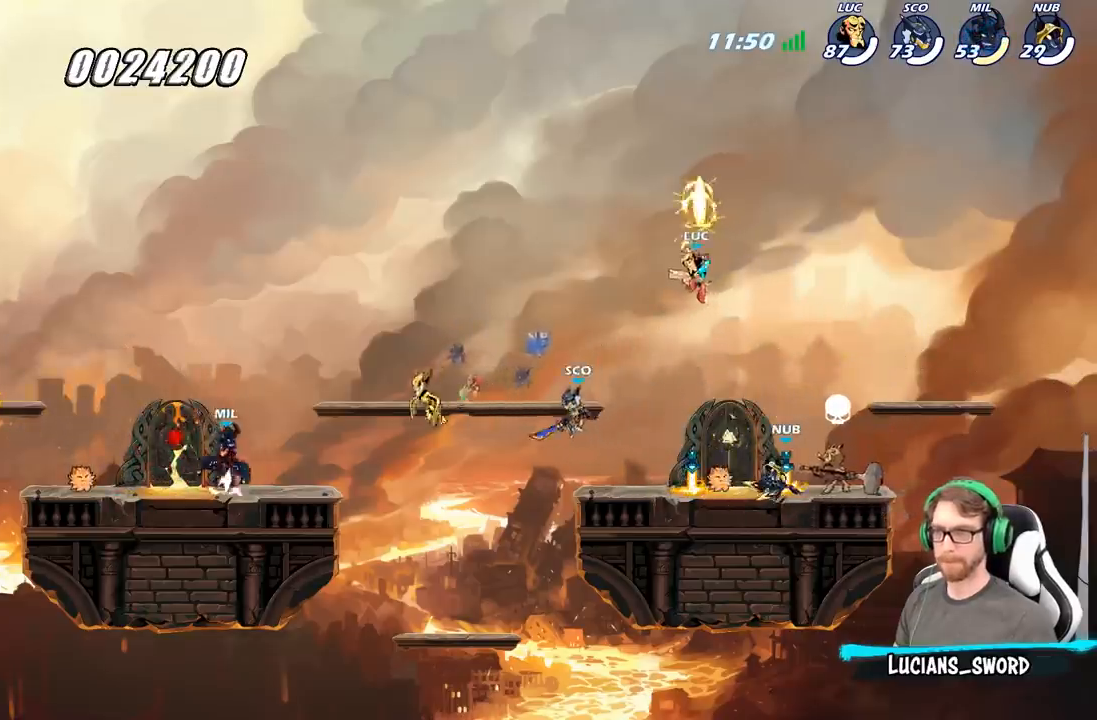
{"buttons": [], "left_stick": "left", "right_stick": "center", "events": []}
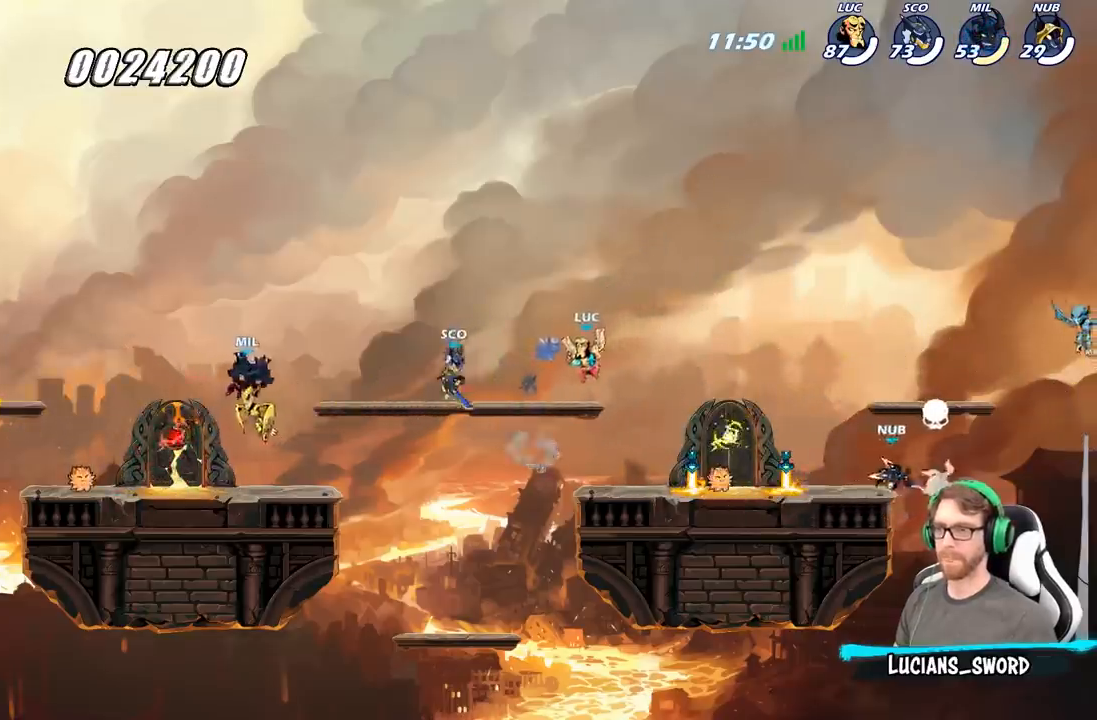
{"buttons": [], "left_stick": "right", "right_stick": "center", "events": [[400, "left_stick", "right"]]}
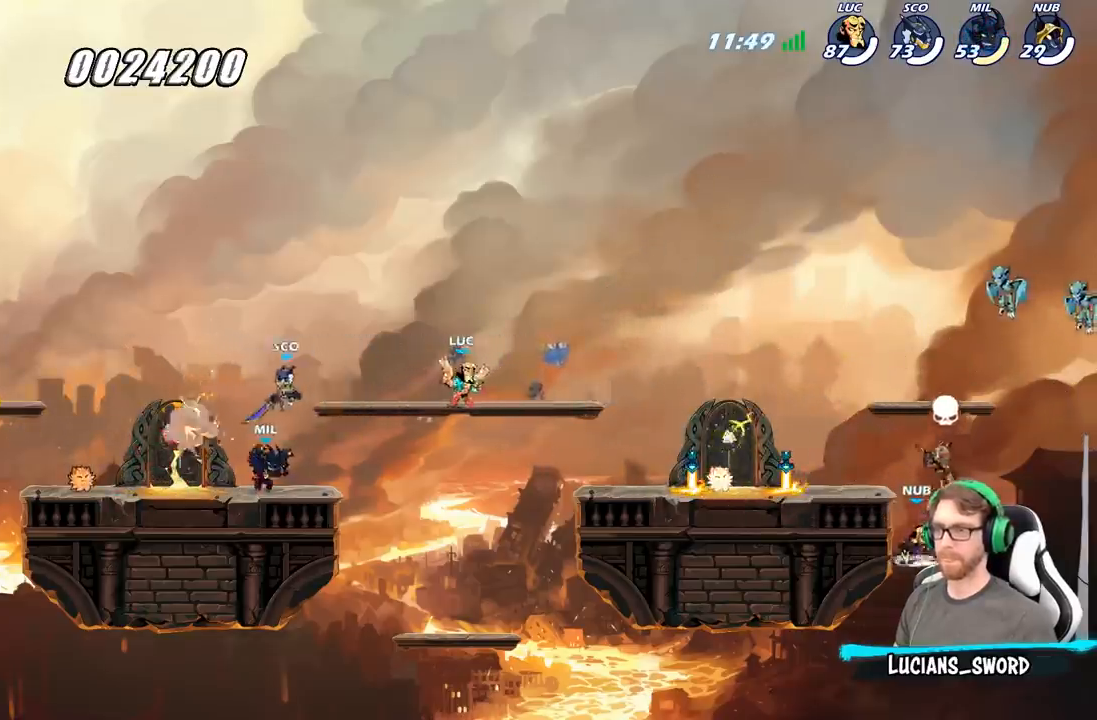
{"buttons": ["B"], "left_stick": "right", "right_stick": "center", "events": [[50, "R2", "down"], [233, "R2", "up"], [317, "B", "down"]]}